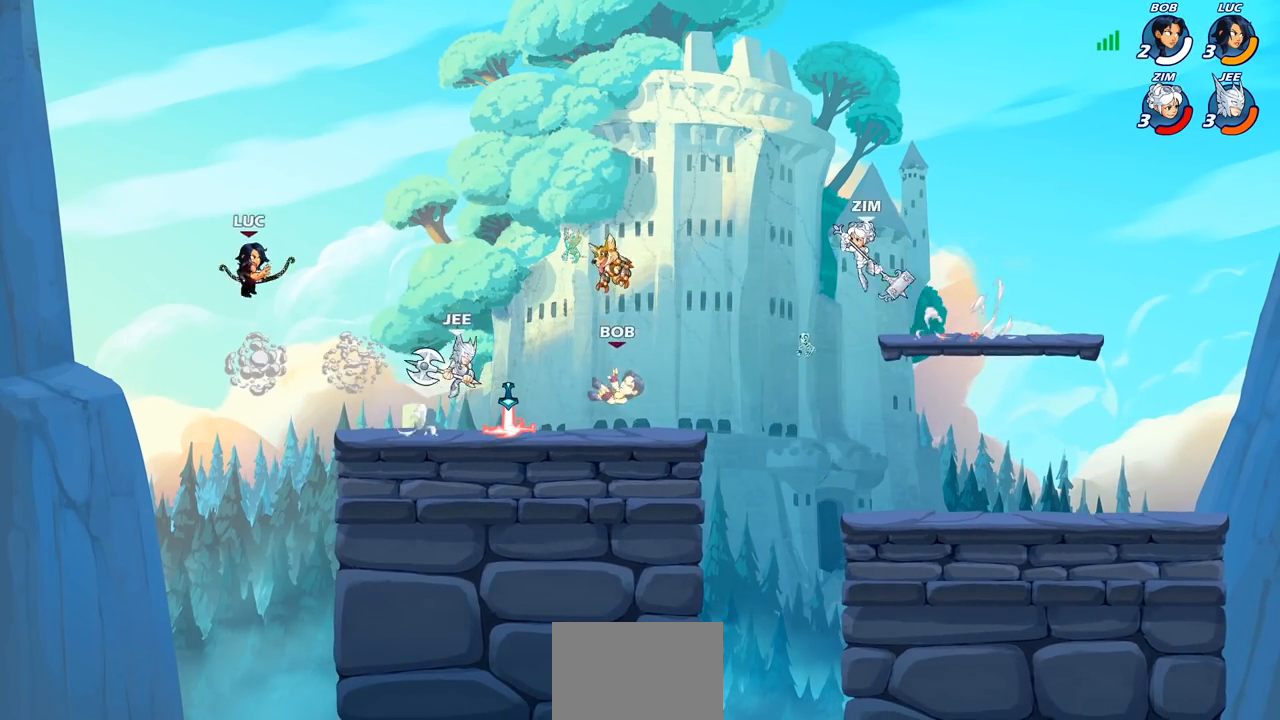
Gameplay with a controller (PlayStation layout); each line is a JSON object with the inputs held at the frame after it. "events" lists button and stick changes between this image and that frame as [ms after this image, input, new state], when the widget could be followed in between.
{"buttons": [], "left_stick": "down-right", "right_stick": "center", "events": [[33, "CROSS", "down"], [133, "left_stick", "up"], [200, "CROSS", "up"], [200, "left_stick", "right"], [483, "left_stick", "down-right"]]}
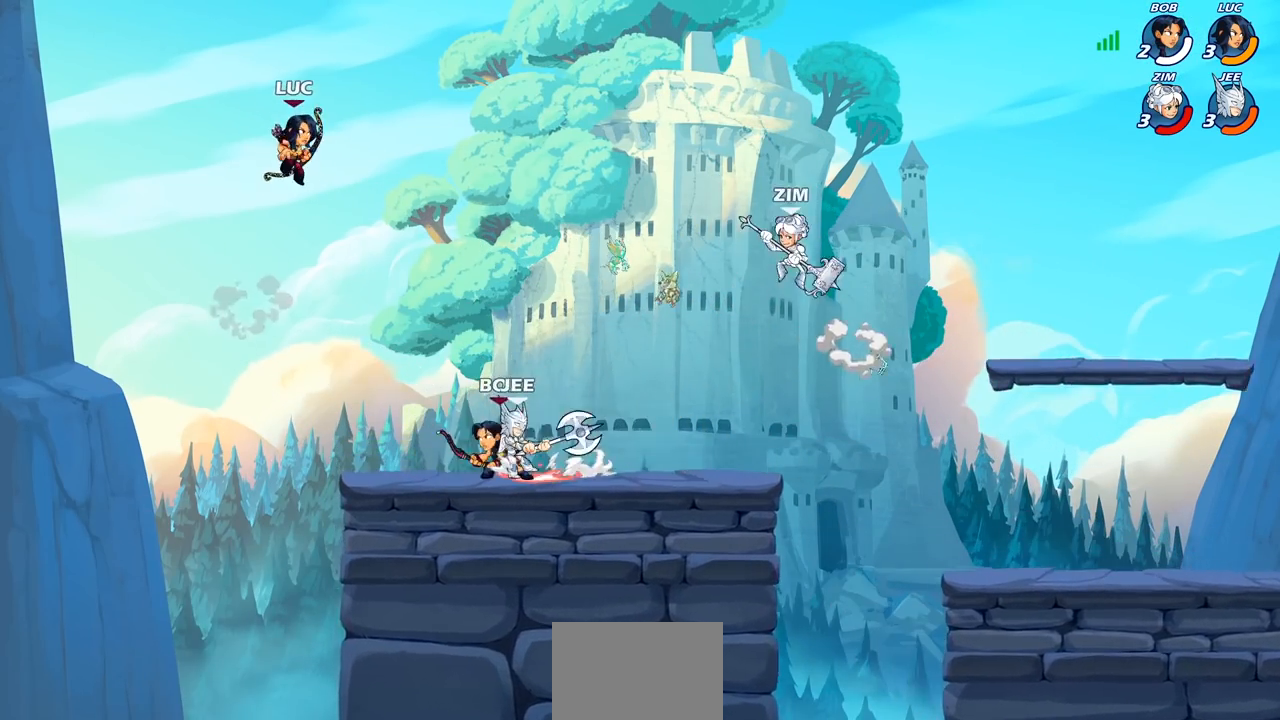
{"buttons": [], "left_stick": "right", "right_stick": "center", "events": [[17, "left_stick", "right"], [50, "left_stick", "down-left"], [483, "left_stick", "right"]]}
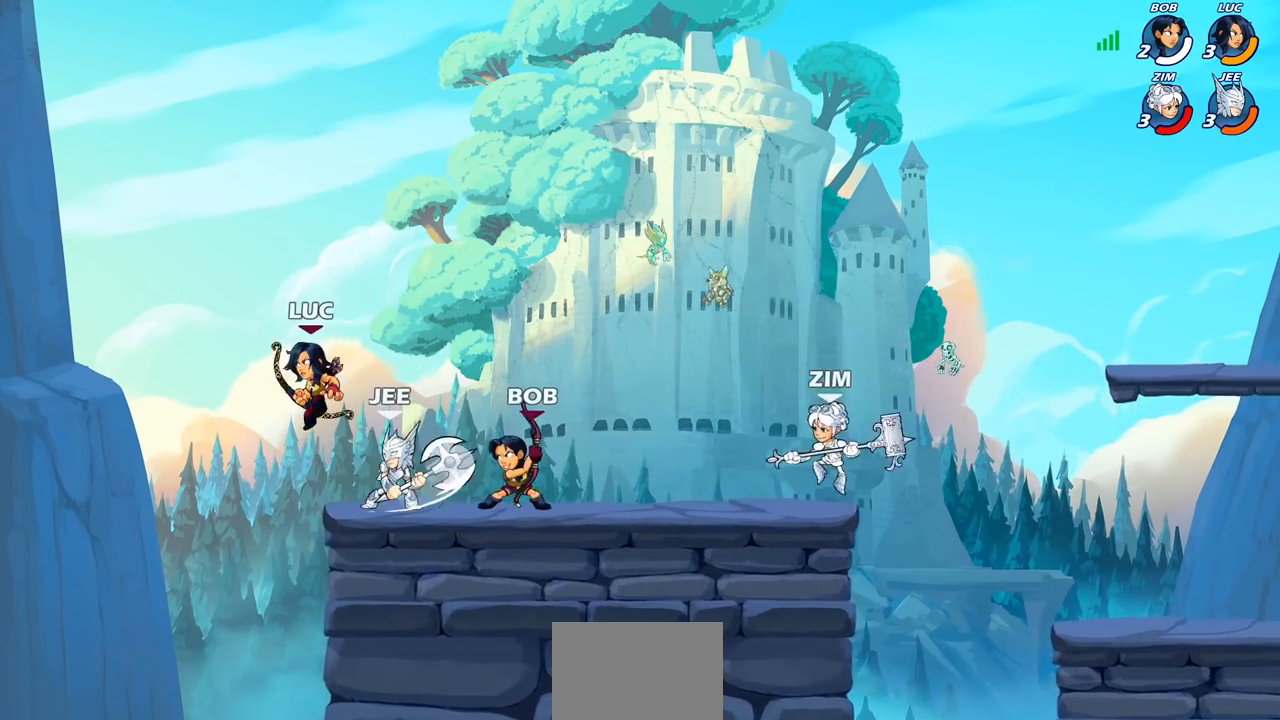
{"buttons": [], "left_stick": "right", "right_stick": "center", "events": [[17, "CIRCLE", "down"], [17, "R2", "down"], [117, "CIRCLE", "up"], [117, "R2", "up"]]}
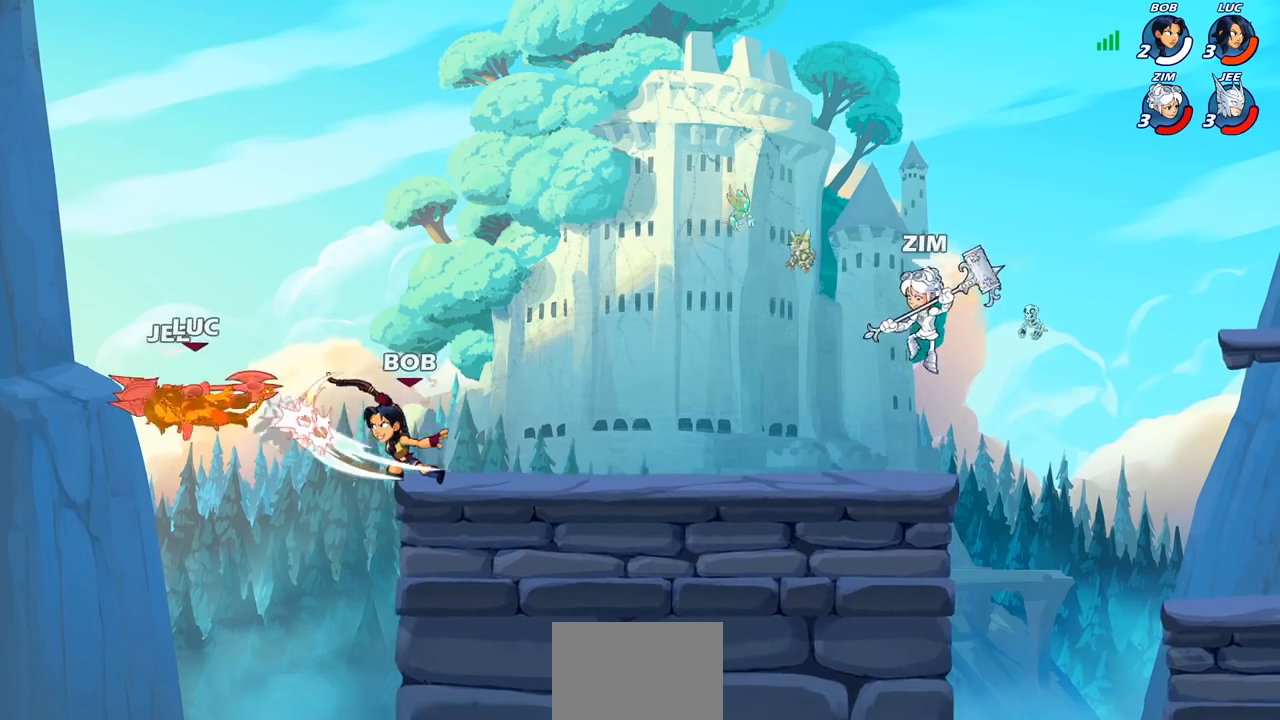
{"buttons": ["R2"], "left_stick": "right", "right_stick": "center", "events": [[433, "R2", "down"]]}
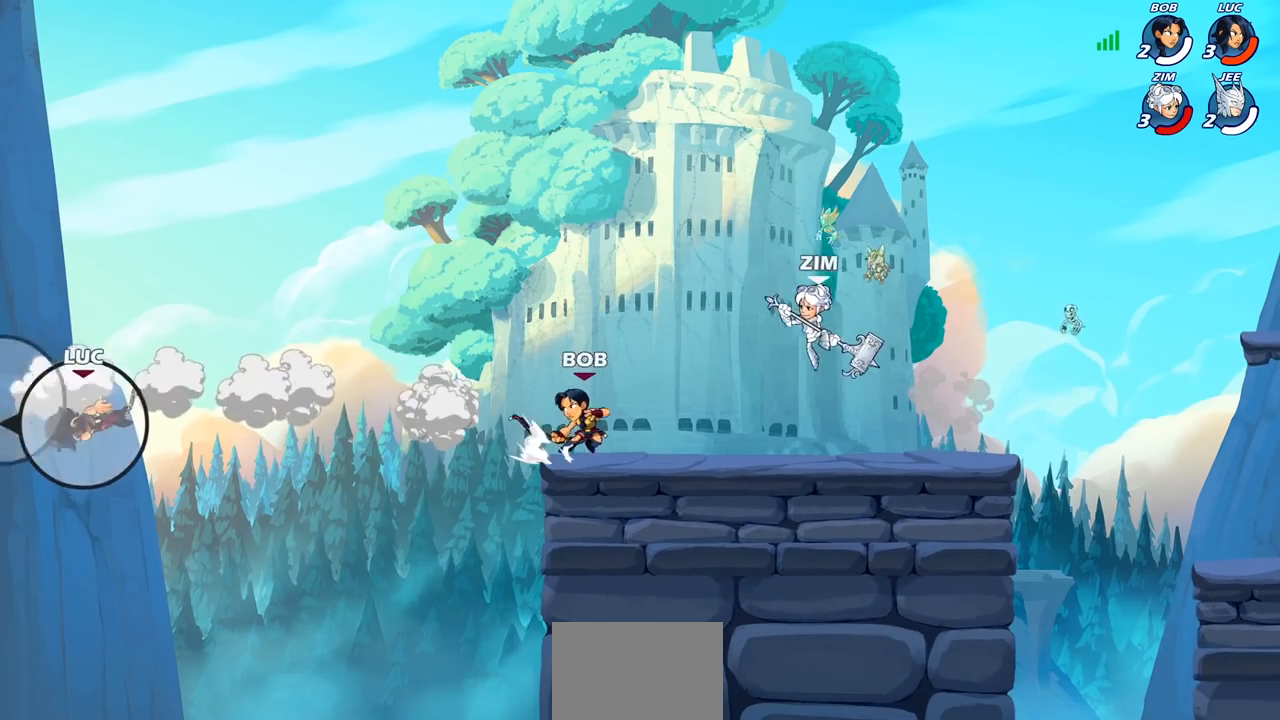
{"buttons": ["CROSS"], "left_stick": "right", "right_stick": "center", "events": [[50, "R2", "up"], [117, "R2", "down"], [217, "R2", "up"], [450, "CROSS", "down"]]}
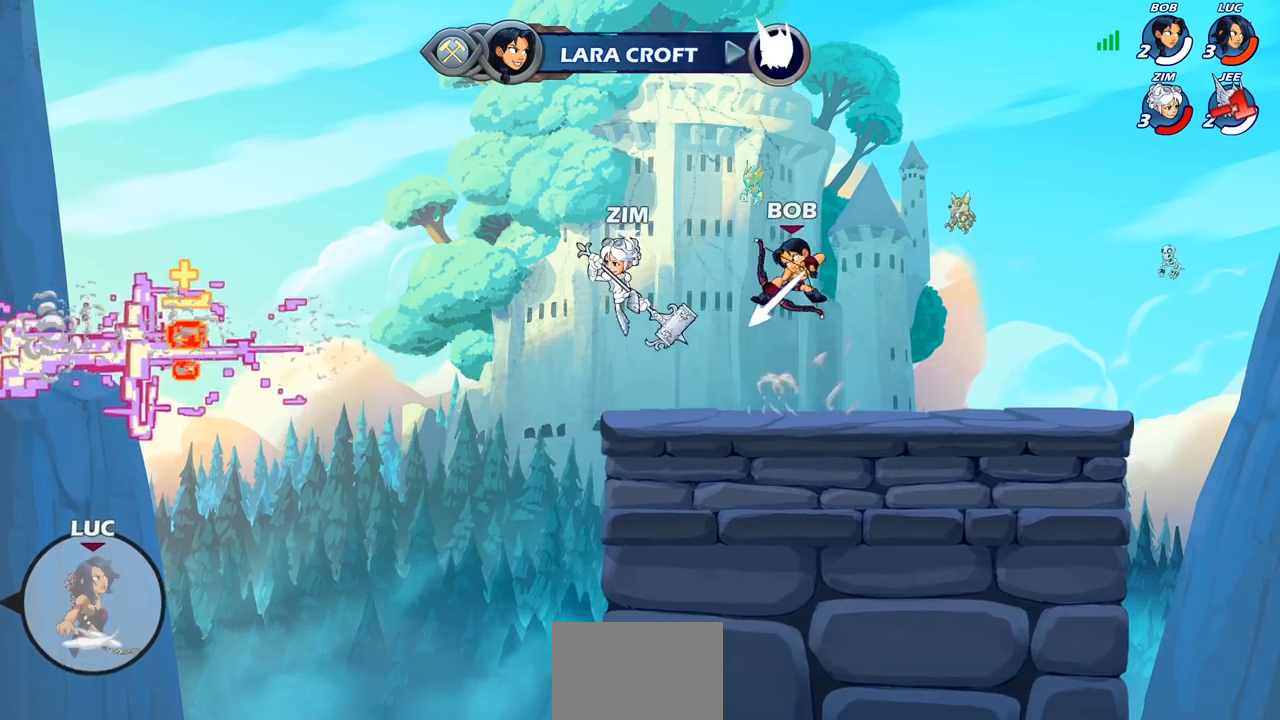
{"buttons": [], "left_stick": "right", "right_stick": "center", "events": [[133, "CROSS", "up"]]}
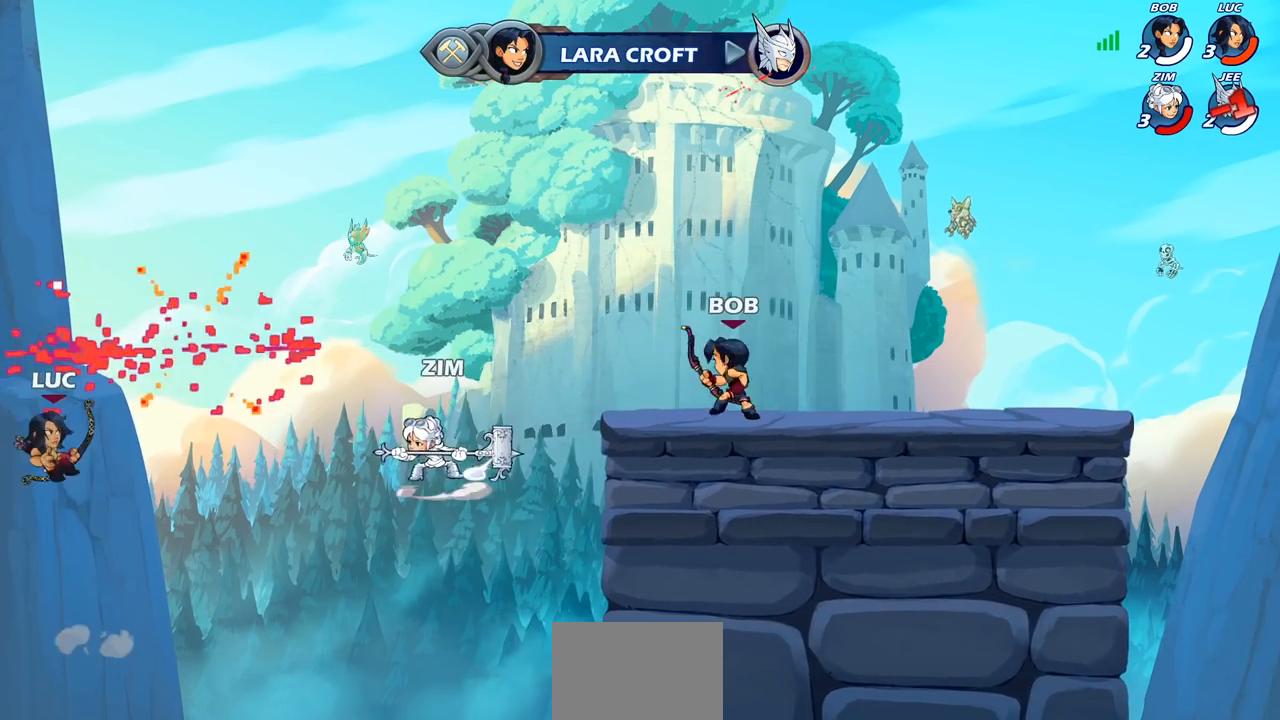
{"buttons": [], "left_stick": "up-right", "right_stick": "center", "events": [[50, "CIRCLE", "down"], [200, "CIRCLE", "up"], [200, "left_stick", "up-right"]]}
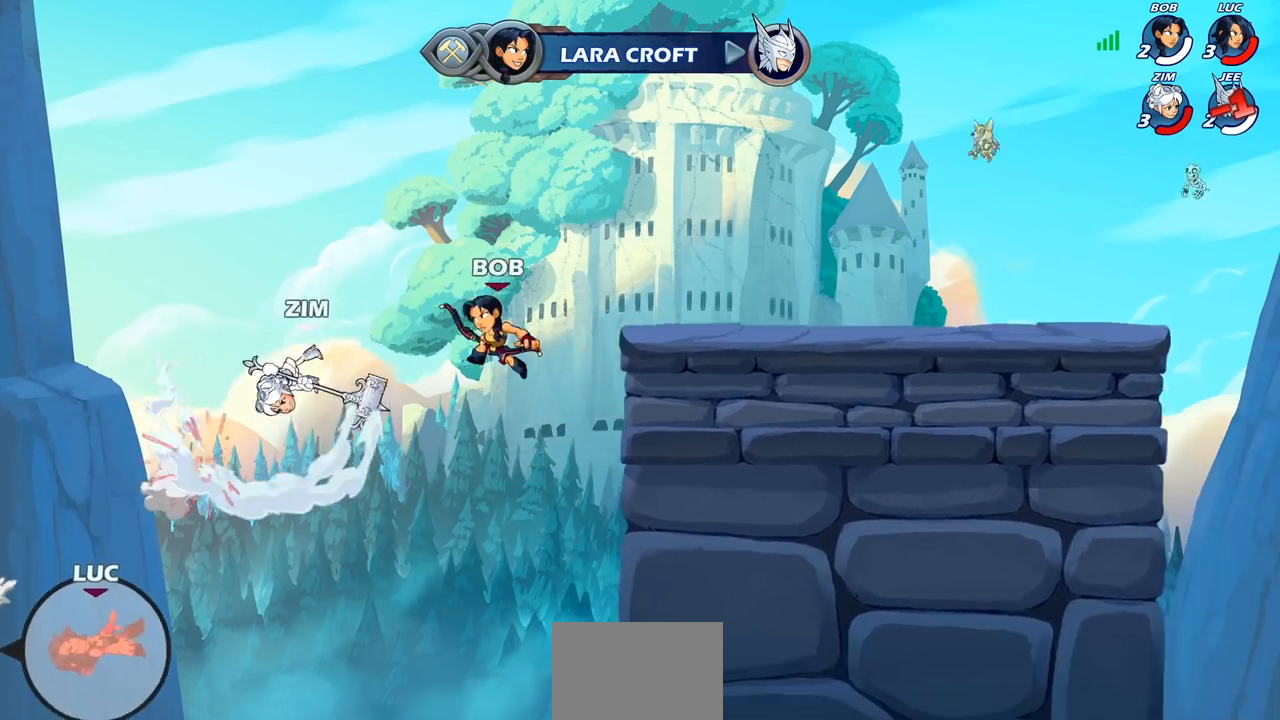
{"buttons": [], "left_stick": "center", "right_stick": "center", "events": [[217, "left_stick", "center"]]}
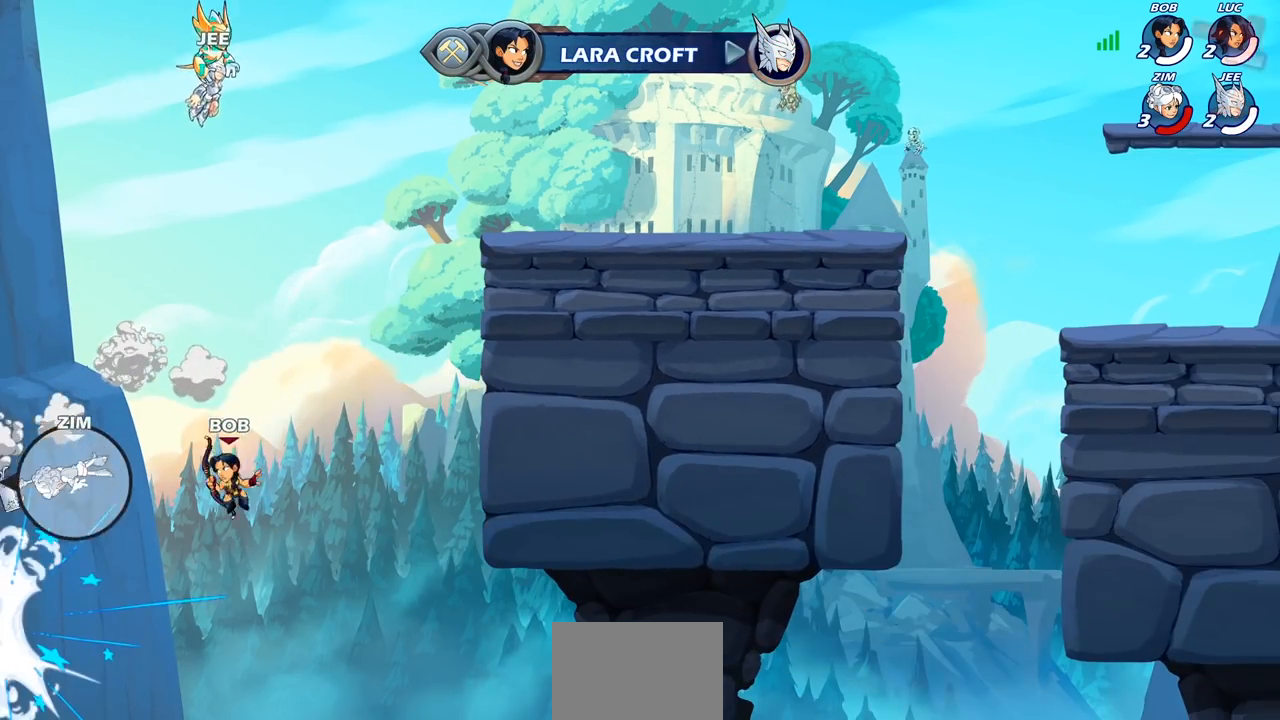
{"buttons": [], "left_stick": "center", "right_stick": "center", "events": []}
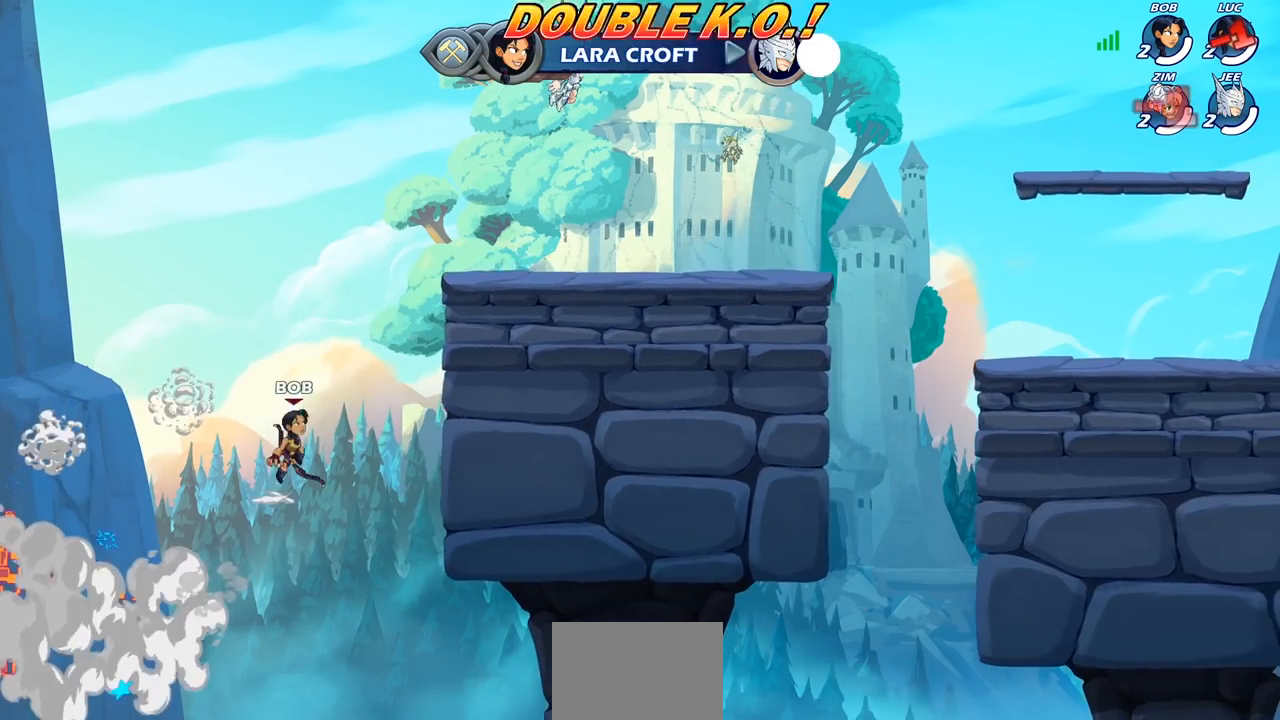
{"buttons": [], "left_stick": "center", "right_stick": "center", "events": []}
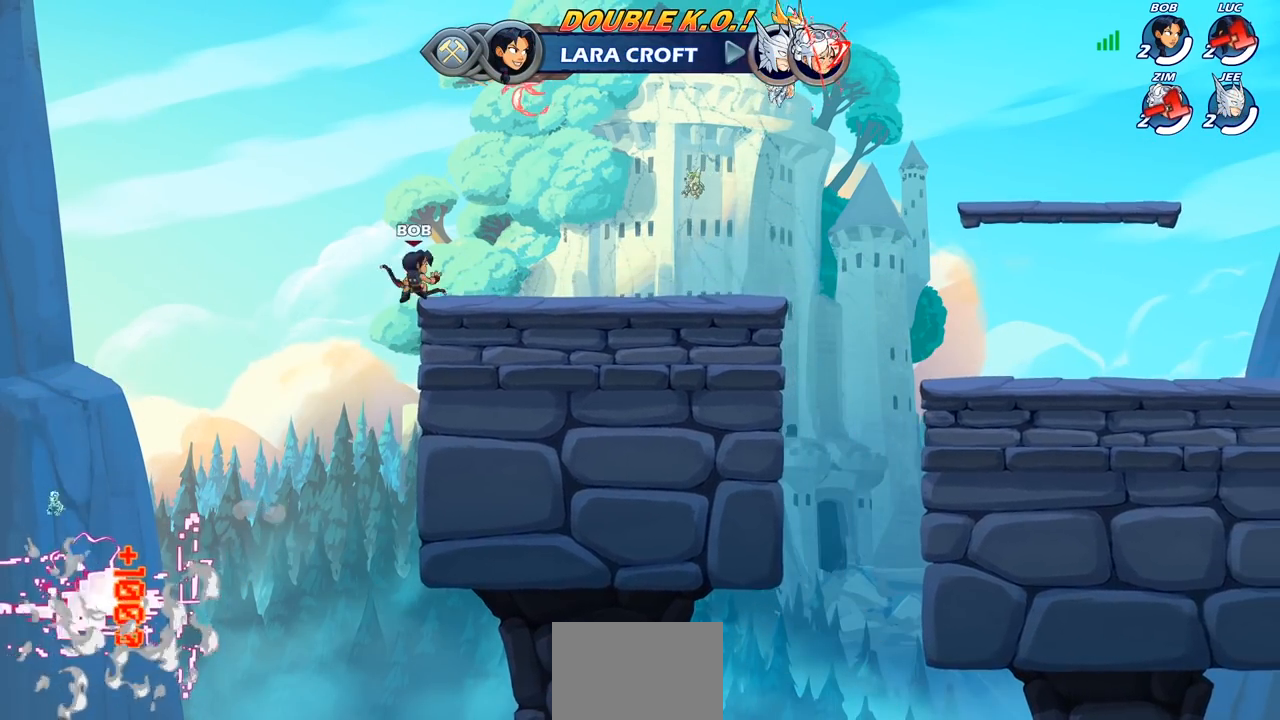
{"buttons": [], "left_stick": "center", "right_stick": "center", "events": []}
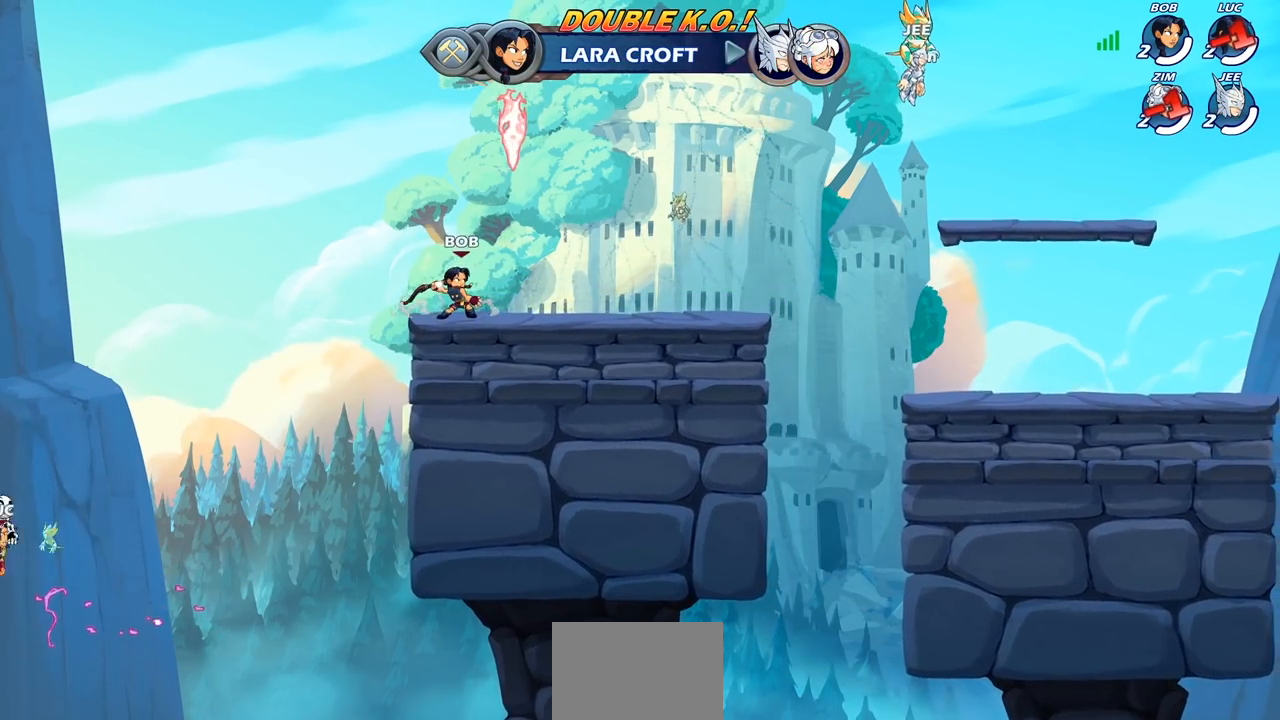
{"buttons": [], "left_stick": "center", "right_stick": "center", "events": []}
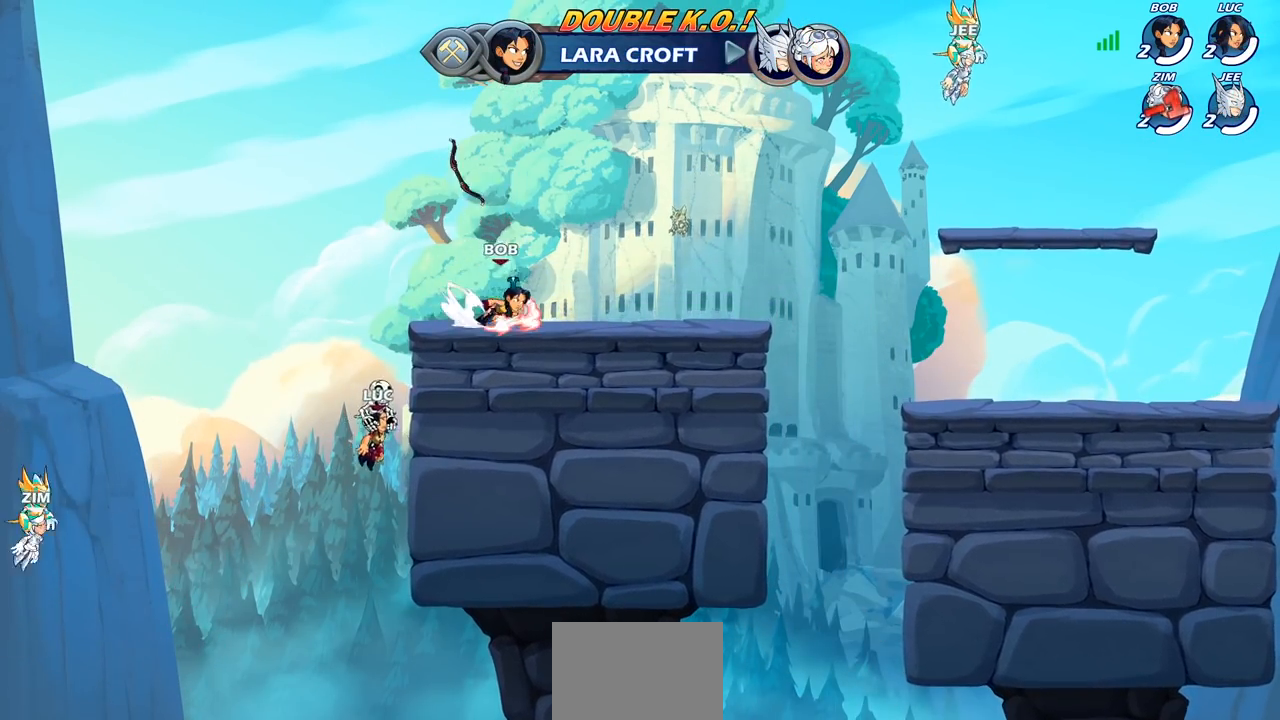
{"buttons": [], "left_stick": "center", "right_stick": "center", "events": []}
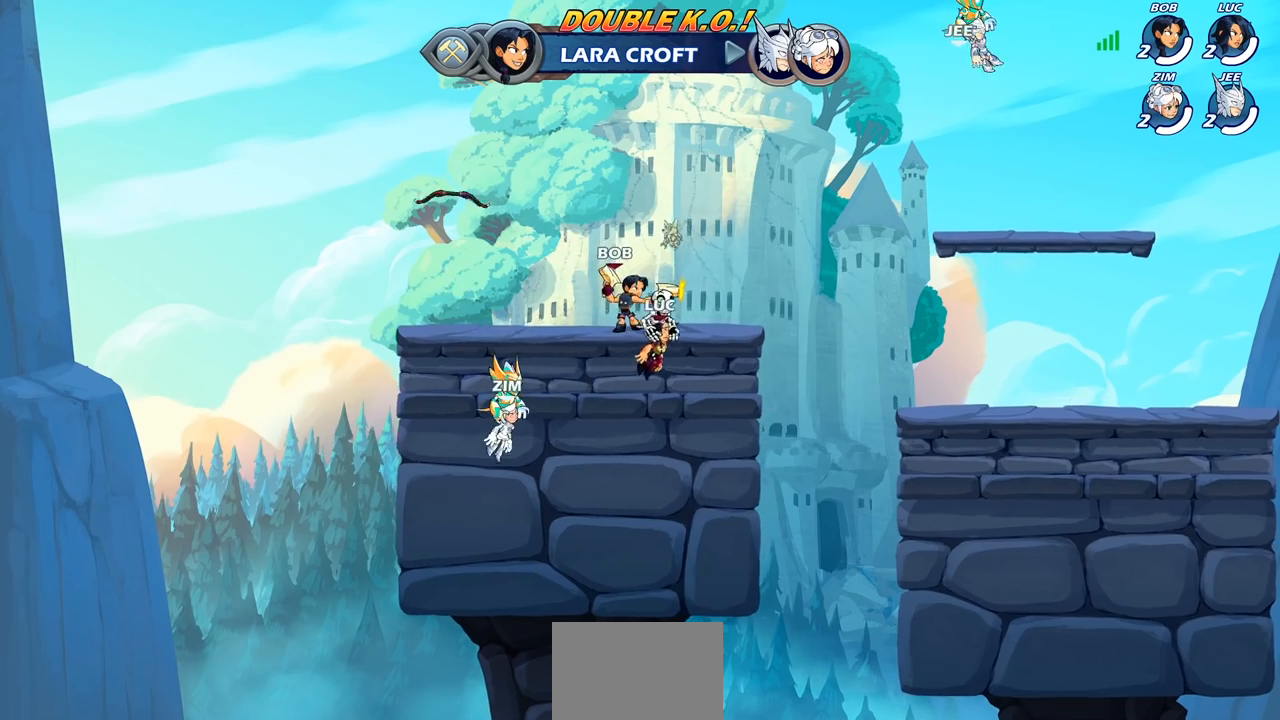
{"buttons": [], "left_stick": "center", "right_stick": "center", "events": []}
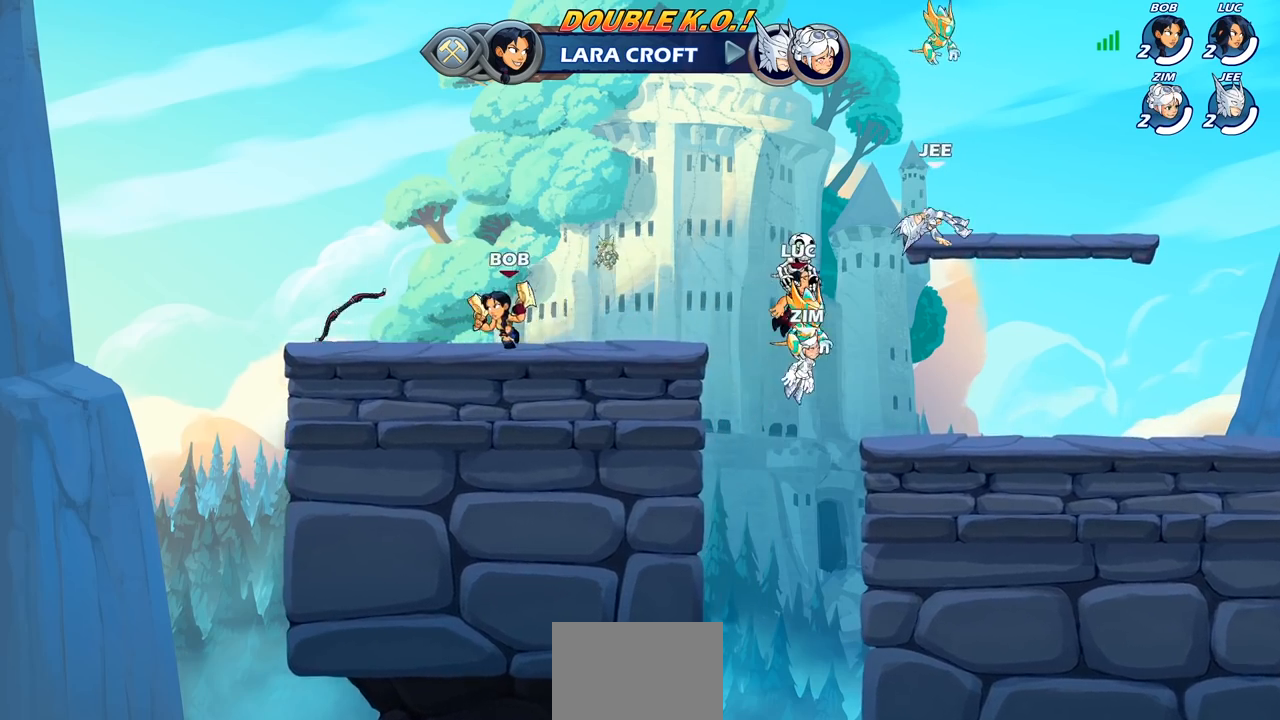
{"buttons": [], "left_stick": "center", "right_stick": "center", "events": []}
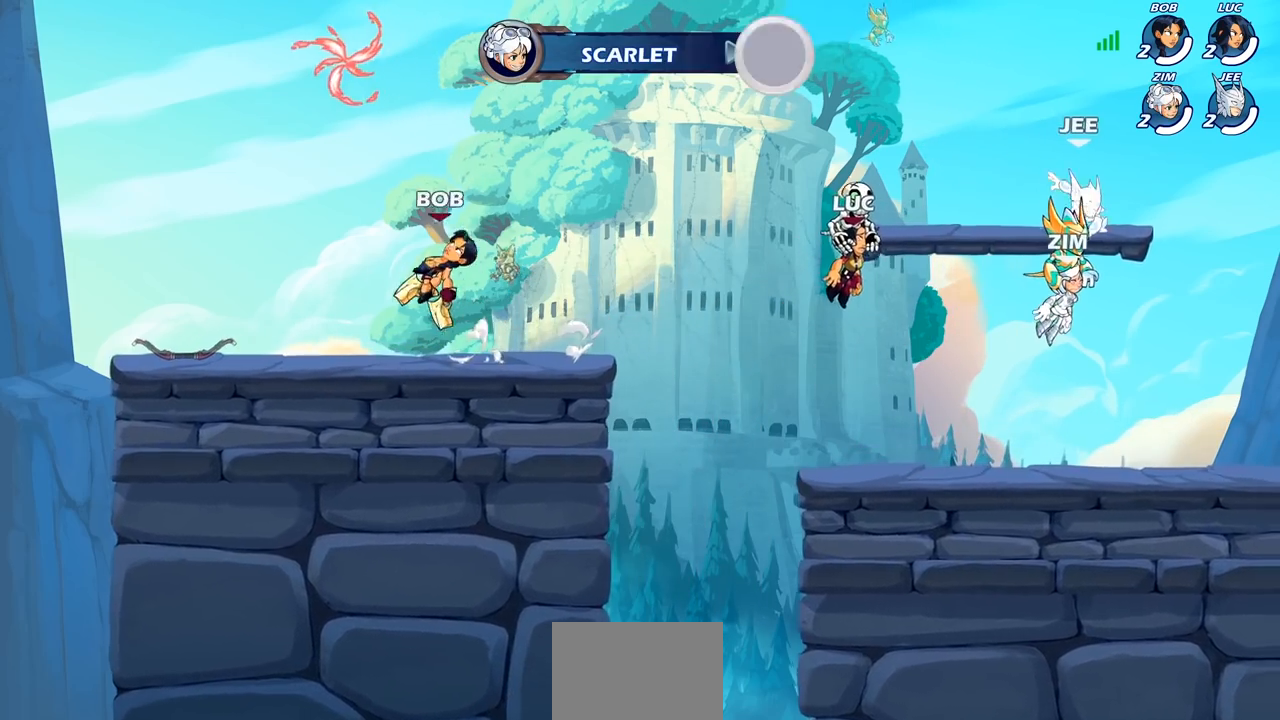
{"buttons": [], "left_stick": "center", "right_stick": "center", "events": []}
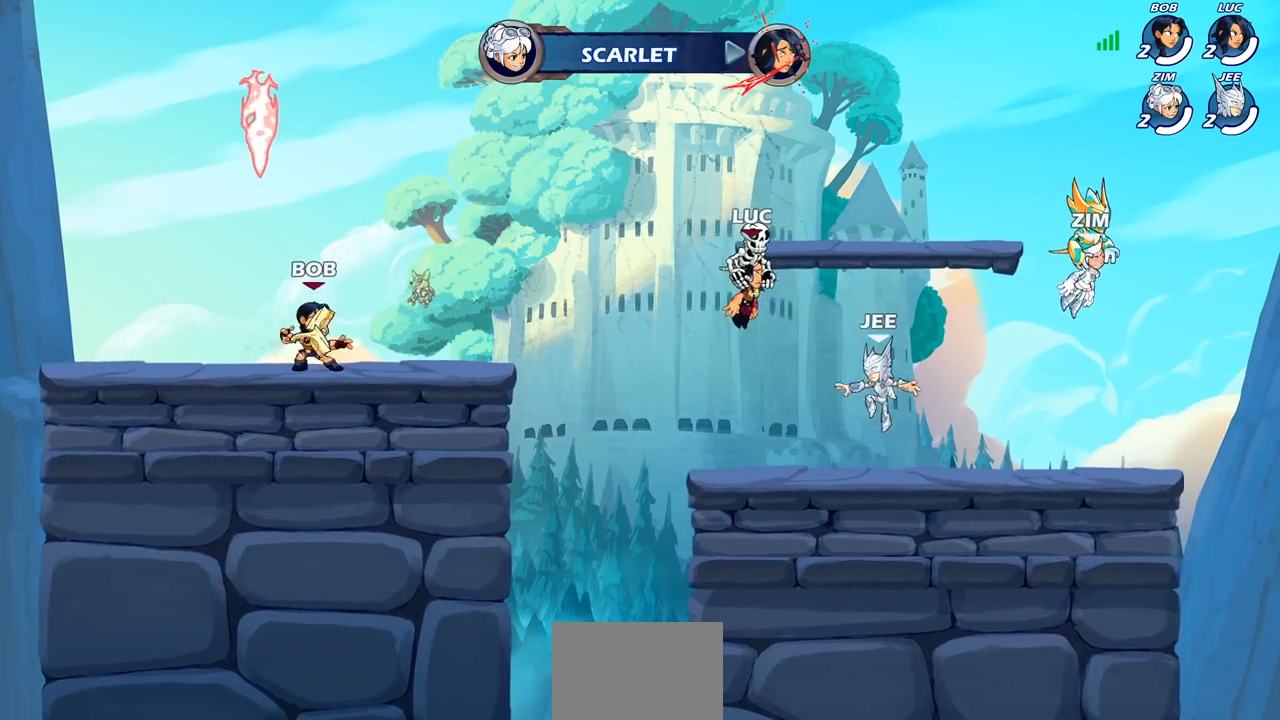
{"buttons": [], "left_stick": "center", "right_stick": "center", "events": []}
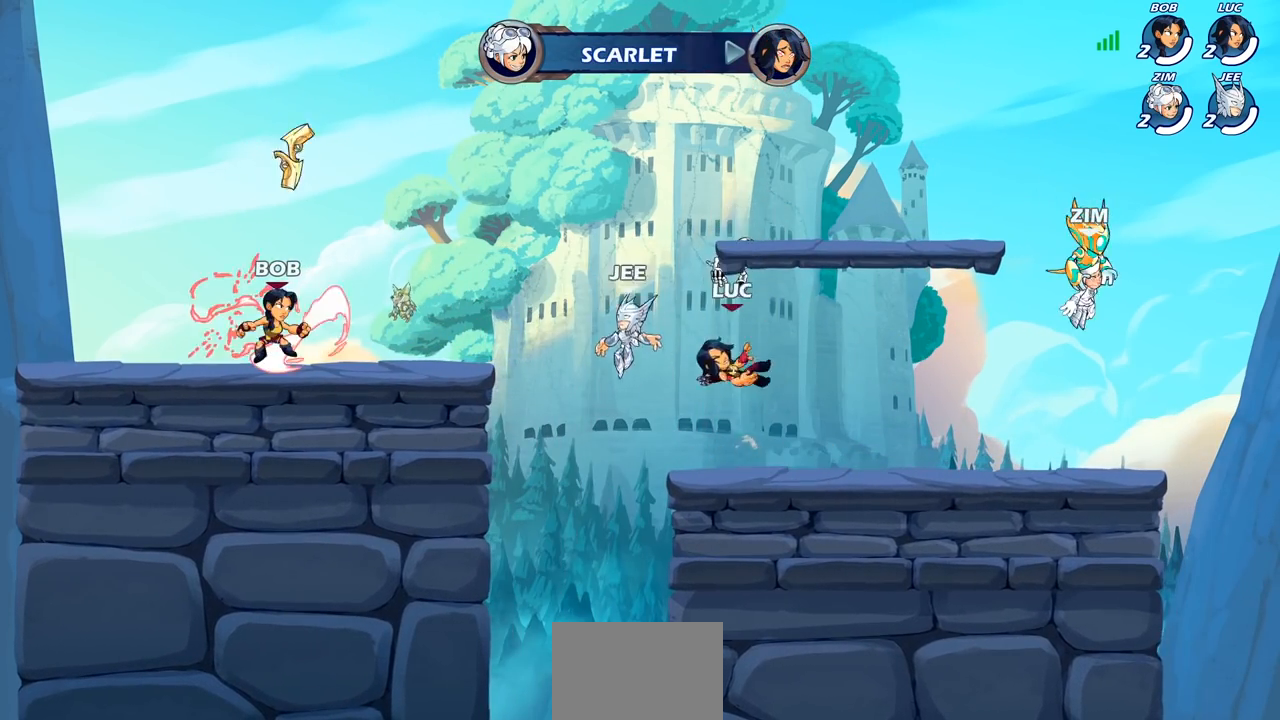
{"buttons": [], "left_stick": "left", "right_stick": "center", "events": [[367, "left_stick", "left"]]}
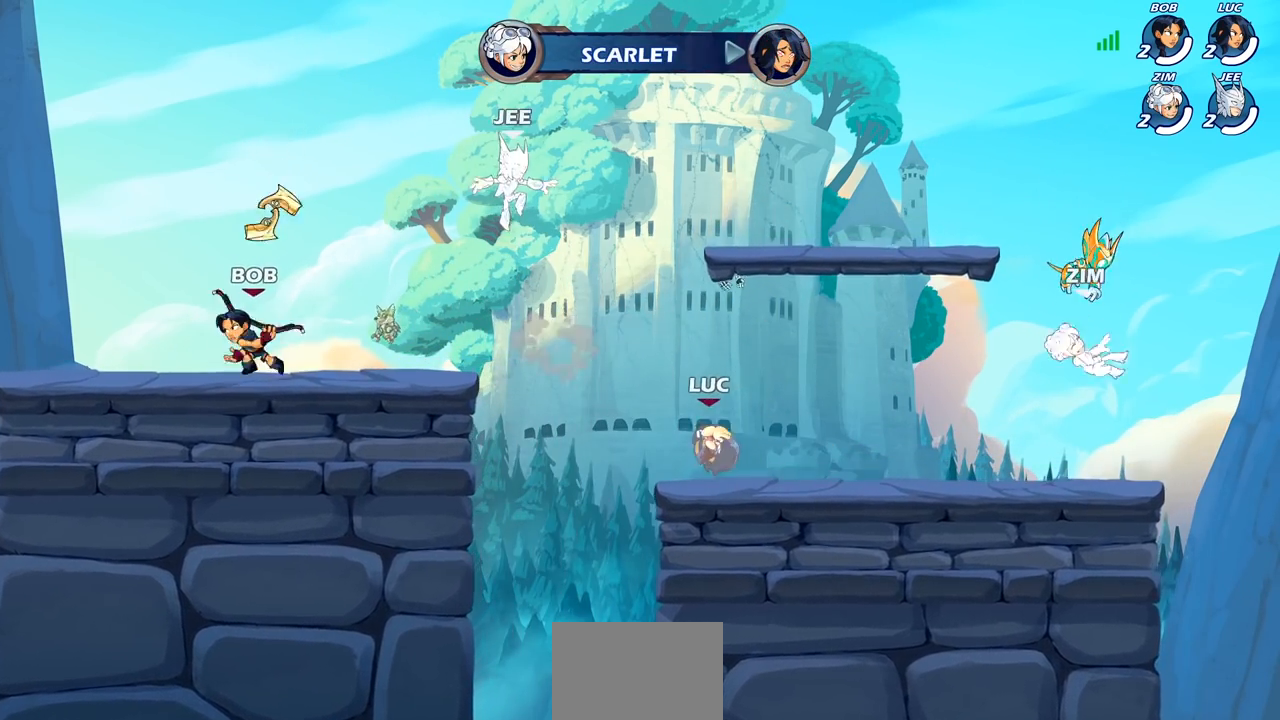
{"buttons": [], "left_stick": "left", "right_stick": "center", "events": [[100, "R2", "down"], [117, "CROSS", "down"], [200, "R2", "up"], [267, "CROSS", "up"], [350, "CROSS", "down"], [467, "CROSS", "up"]]}
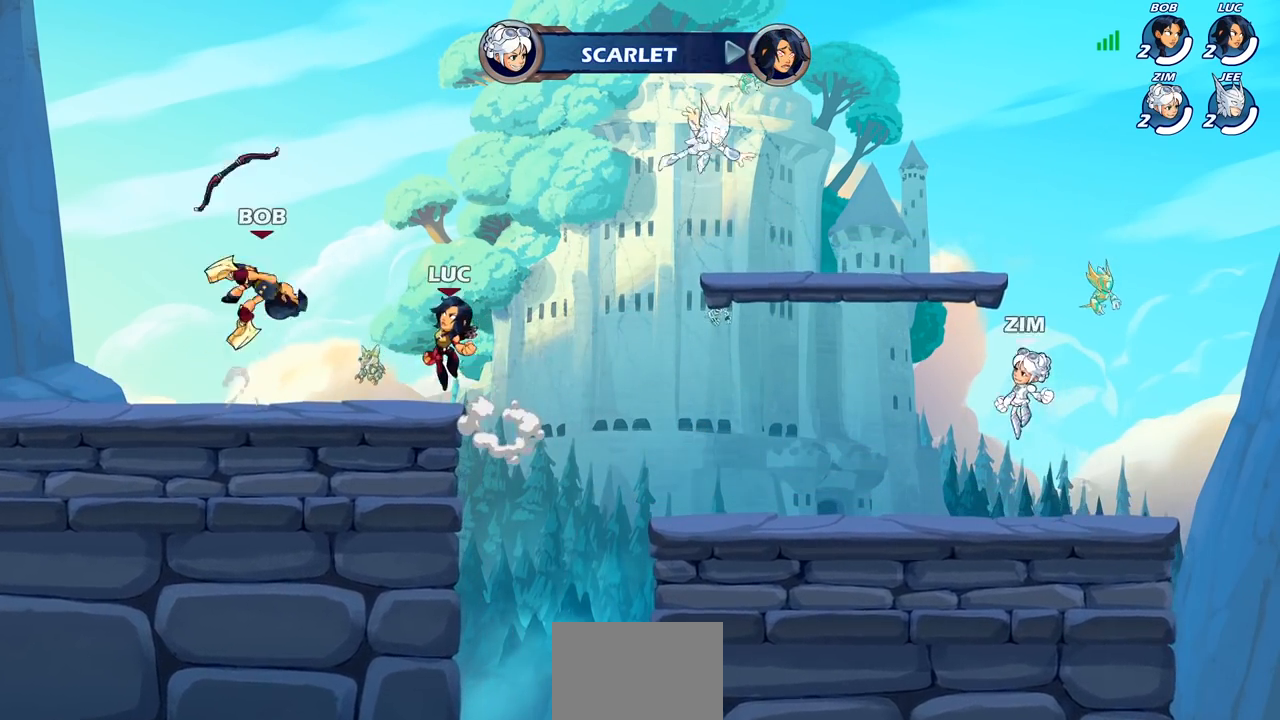
{"buttons": ["CROSS"], "left_stick": "up", "right_stick": "center", "events": [[67, "left_stick", "down-left"], [233, "left_stick", "down-right"], [283, "left_stick", "right"], [483, "CROSS", "down"], [500, "left_stick", "up"]]}
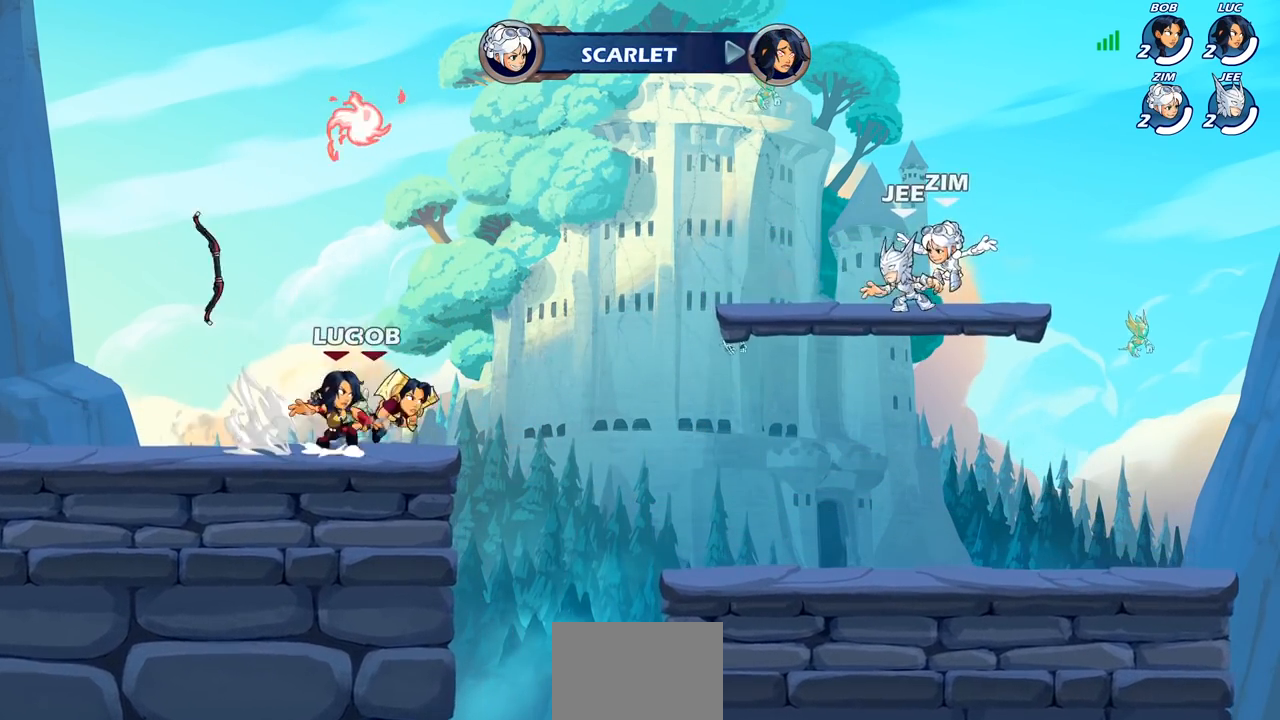
{"buttons": [], "left_stick": "down-left", "right_stick": "center", "events": [[17, "left_stick", "center"], [83, "CROSS", "up"], [167, "CROSS", "down"], [217, "left_stick", "up-left"], [267, "CROSS", "up"], [333, "R1", "down"], [383, "left_stick", "down-left"], [433, "R1", "up"]]}
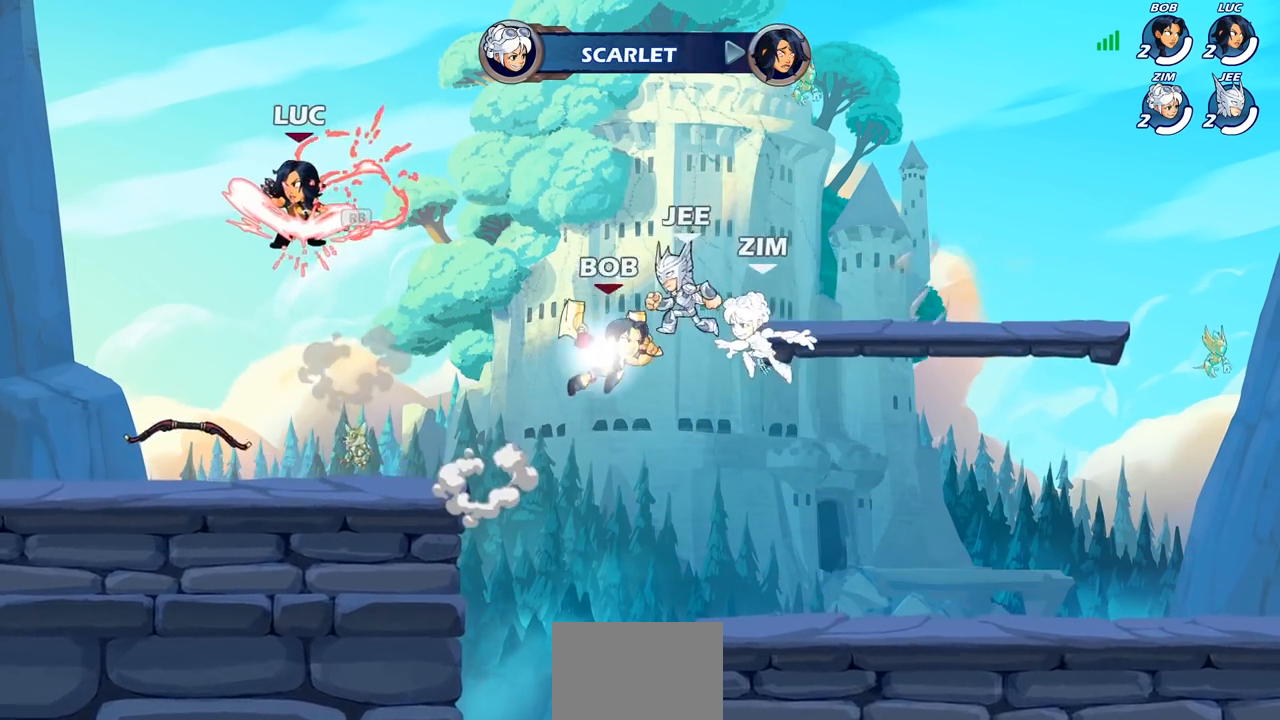
{"buttons": [], "left_stick": "center", "right_stick": "center", "events": [[100, "left_stick", "down-right"], [283, "R1", "down"], [283, "R2", "down"], [283, "left_stick", "center"], [333, "SQUARE", "down"], [400, "R1", "up"], [400, "R2", "up"], [450, "SQUARE", "up"]]}
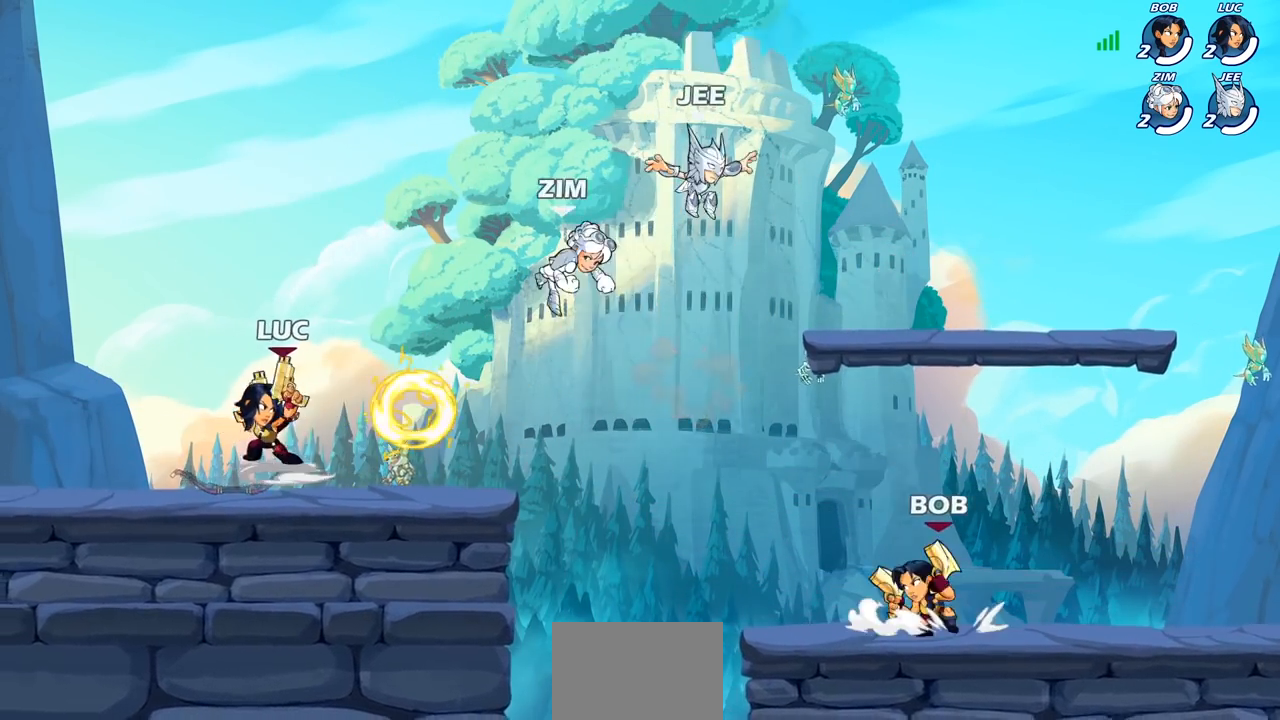
{"buttons": [], "left_stick": "down-left", "right_stick": "center", "events": [[67, "SQUARE", "down"], [183, "SQUARE", "up"], [250, "left_stick", "left"], [400, "left_stick", "down-left"]]}
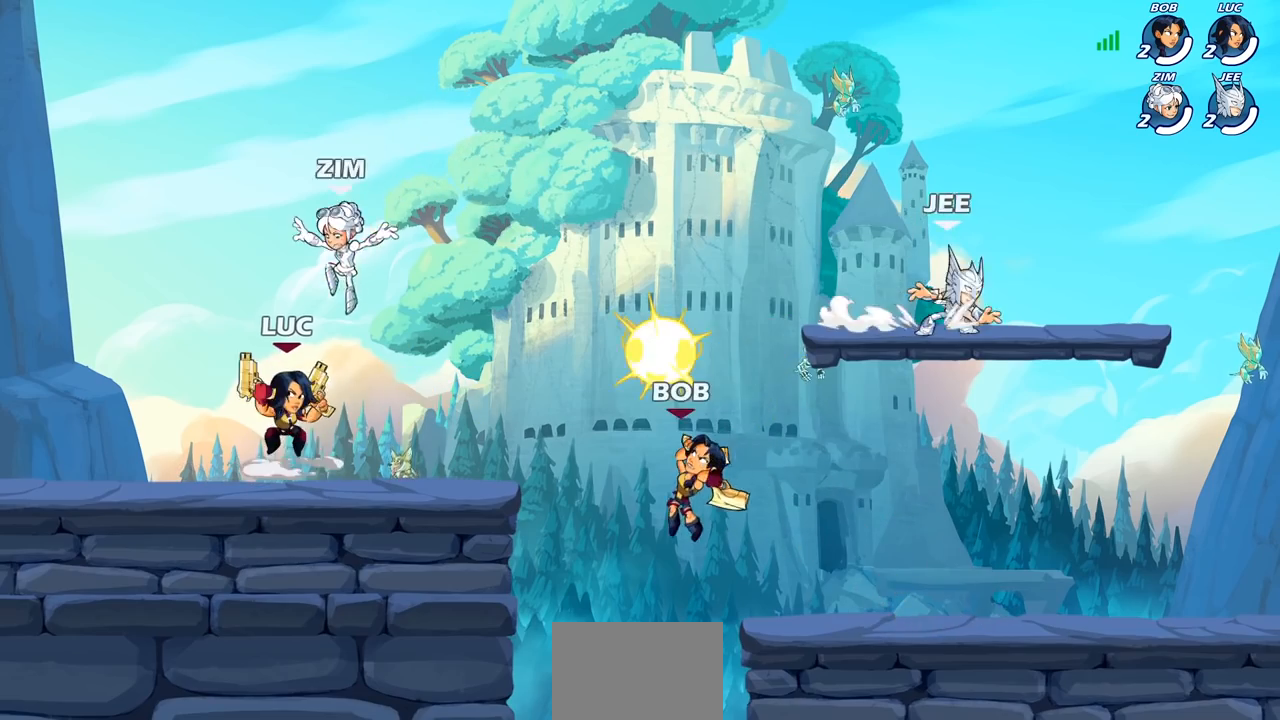
{"buttons": [], "left_stick": "down-left", "right_stick": "center", "events": [[67, "left_stick", "right"], [367, "left_stick", "left"], [450, "left_stick", "down-left"]]}
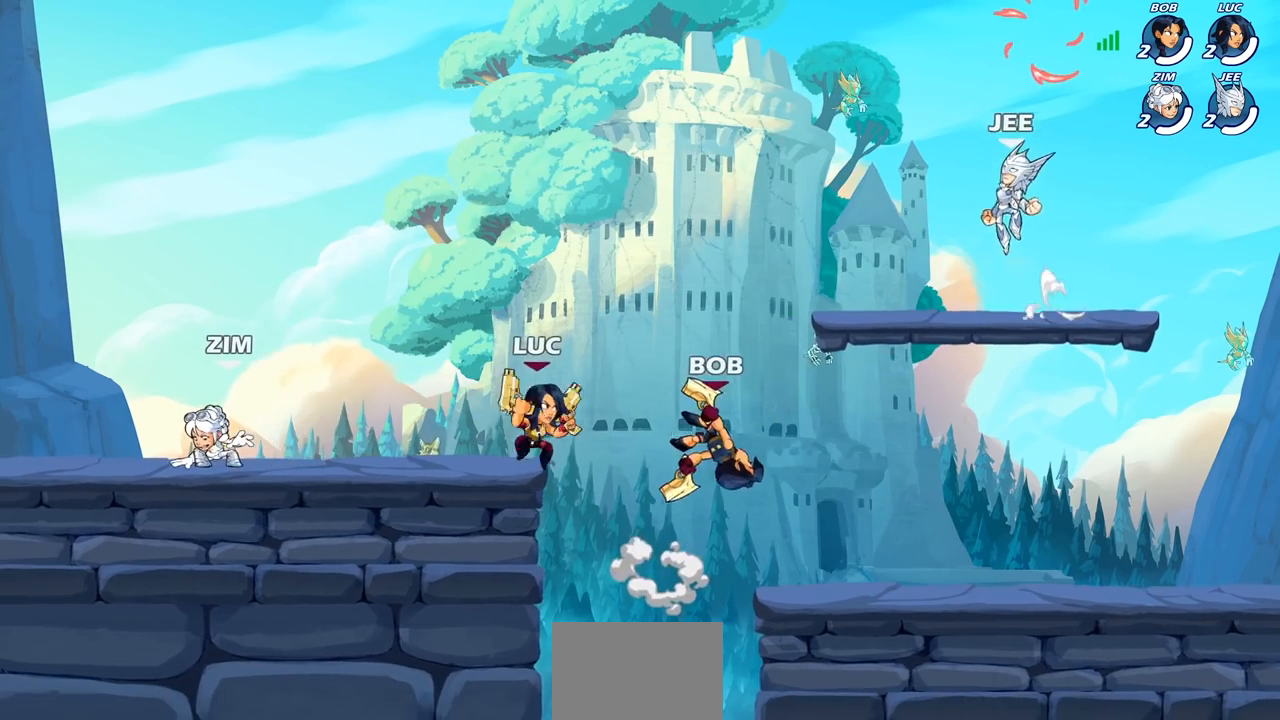
{"buttons": [], "left_stick": "right", "right_stick": "center", "events": [[50, "left_stick", "left"], [150, "R1", "down"], [150, "R2", "down"], [267, "R1", "up"], [283, "R2", "up"], [350, "left_stick", "up"], [400, "left_stick", "right"]]}
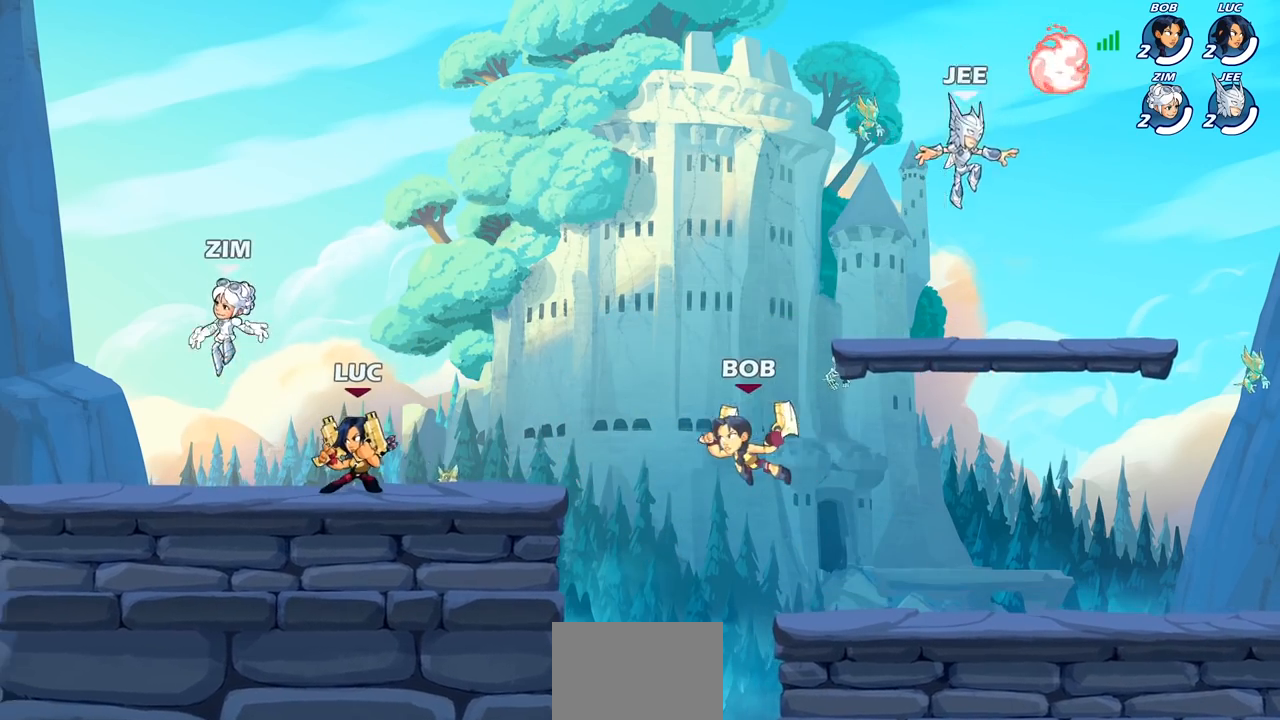
{"buttons": ["CROSS"], "left_stick": "center", "right_stick": "center", "events": [[250, "left_stick", "left"], [417, "left_stick", "center"], [467, "CROSS", "down"]]}
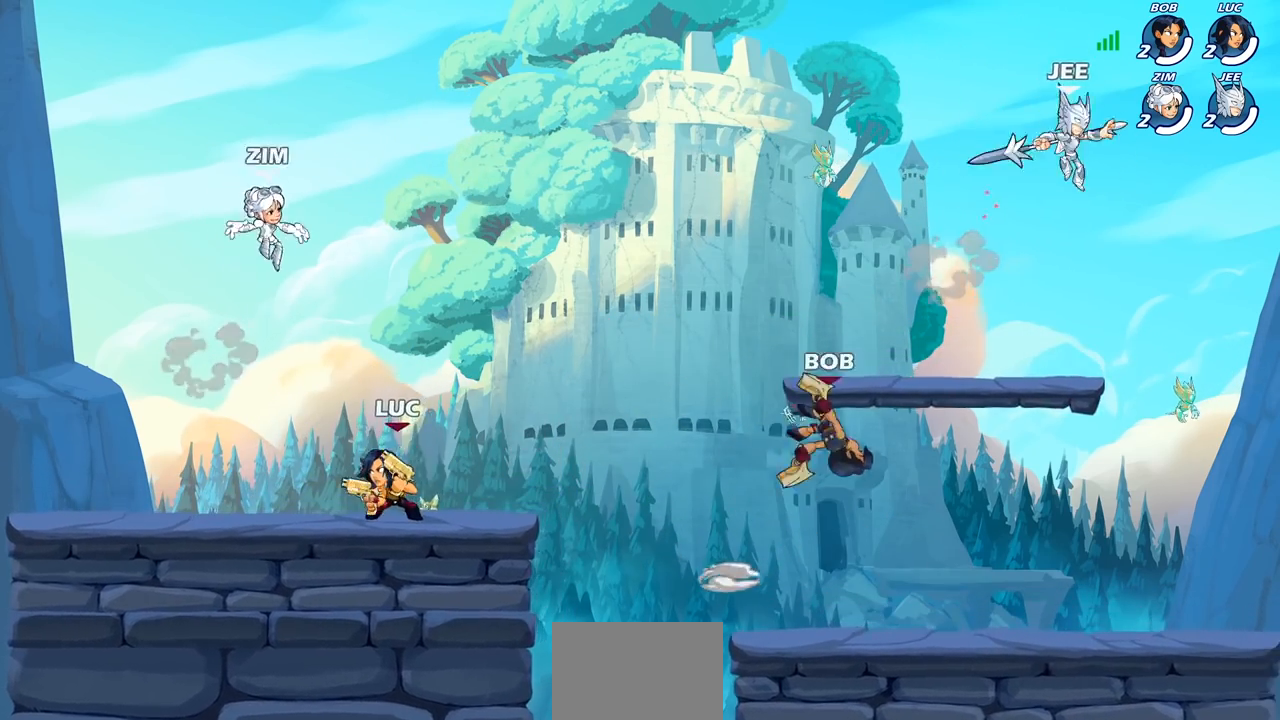
{"buttons": [], "left_stick": "left", "right_stick": "center", "events": [[83, "SQUARE", "down"], [100, "CROSS", "up"], [100, "right_stick", "left"], [150, "right_stick", "center"], [167, "SQUARE", "up"], [500, "left_stick", "left"]]}
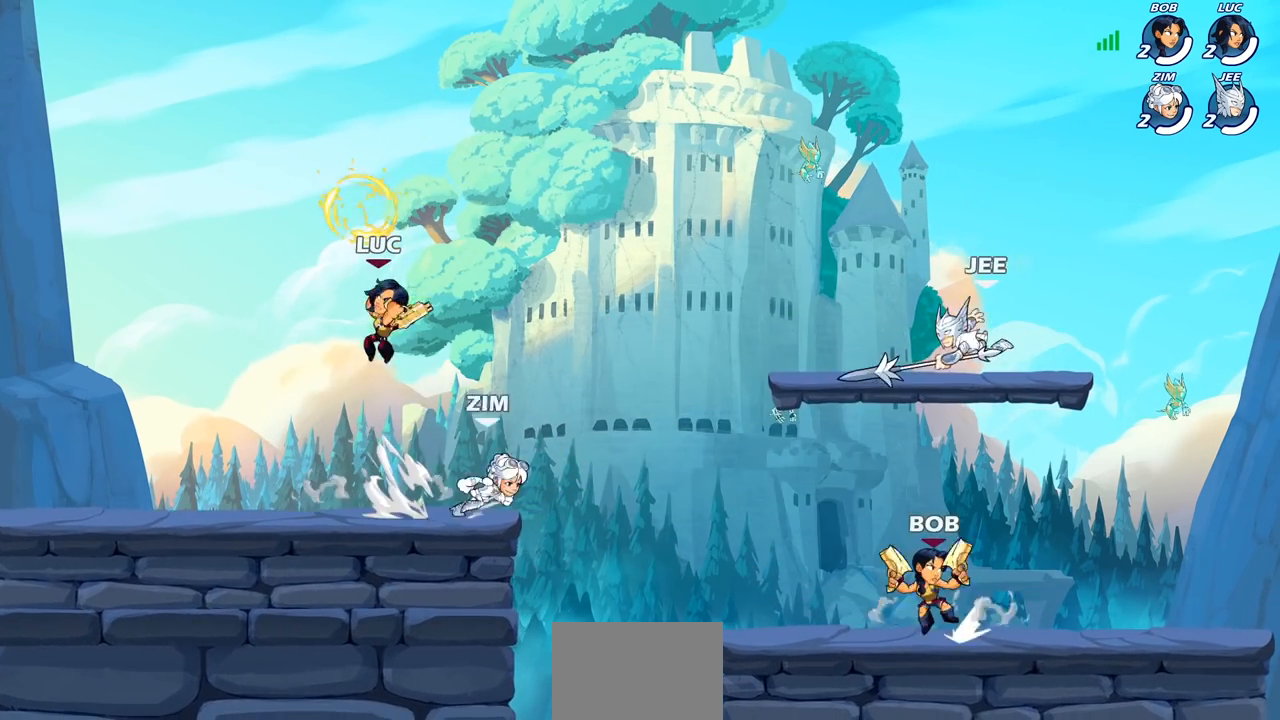
{"buttons": [], "left_stick": "center", "right_stick": "center", "events": [[217, "left_stick", "up-right"], [317, "R1", "down"], [317, "R2", "down"], [317, "left_stick", "down"], [350, "SQUARE", "down"], [433, "R1", "up"], [433, "R2", "up"], [467, "left_stick", "center"], [483, "SQUARE", "up"]]}